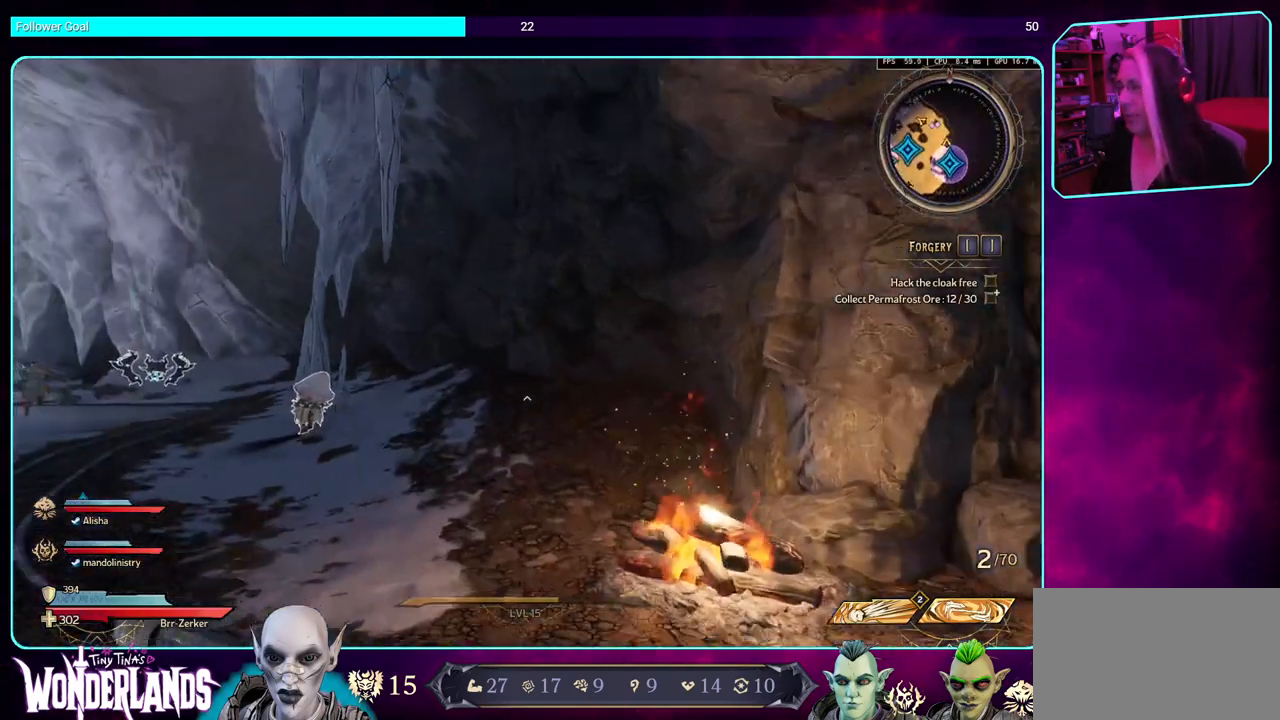
Gameplay with keyboard and mouse; each line is a JSON object with the keys and mouse buttons held at the frame after it. "events" lists presses ("down") and releases ("up") of "a", "ctrl", "d", "e", "q", "s", "shift", "space", "w", "mouse_left", "mouse_wheel", "mouse_right" and "mouse_mb4" between this image and that frame as [ms after this image, input, new state], when the widget could be followed in between. "mouse_left", "mouse_wheel", "mouse_right", "mouse_mb4" = the "left", "wheel", "right", "mb4" buttons of the "mouse" list. No other keys are recorded. "wheel" means that the mouse wheel is clicked or scrolled. Mouse movement is not recorded. Not read: mouse_mb5.
{"keys": ["w"], "mouse": [], "events": [[83, "shift", "down"], [283, "shift", "up"]]}
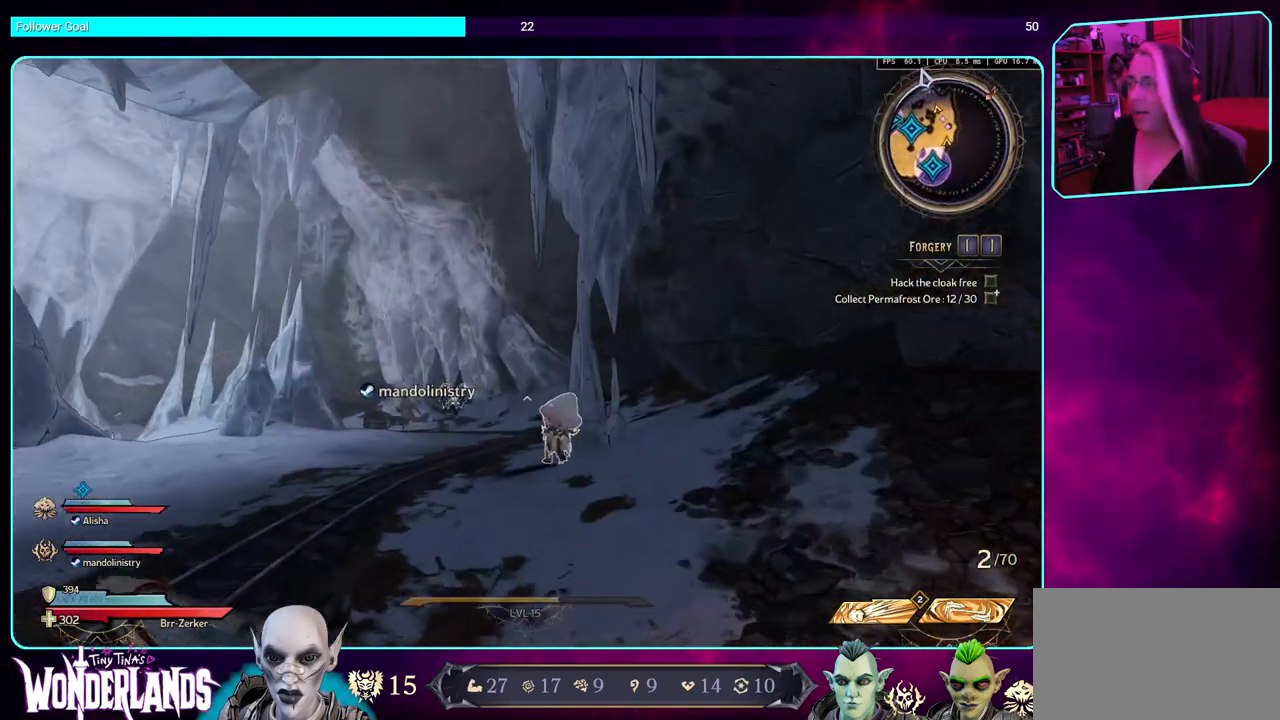
{"keys": ["space", "w"], "mouse": [], "events": [[400, "space", "down"]]}
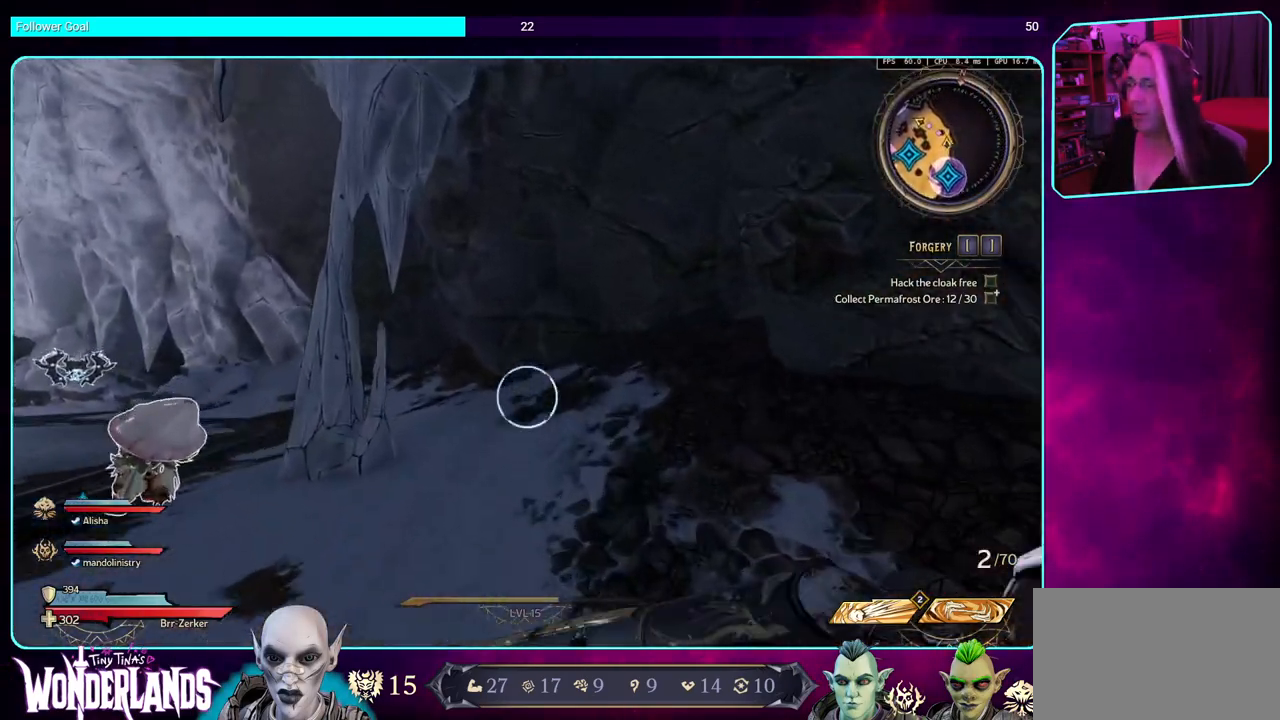
{"keys": ["w"], "mouse": [], "events": [[33, "space", "up"]]}
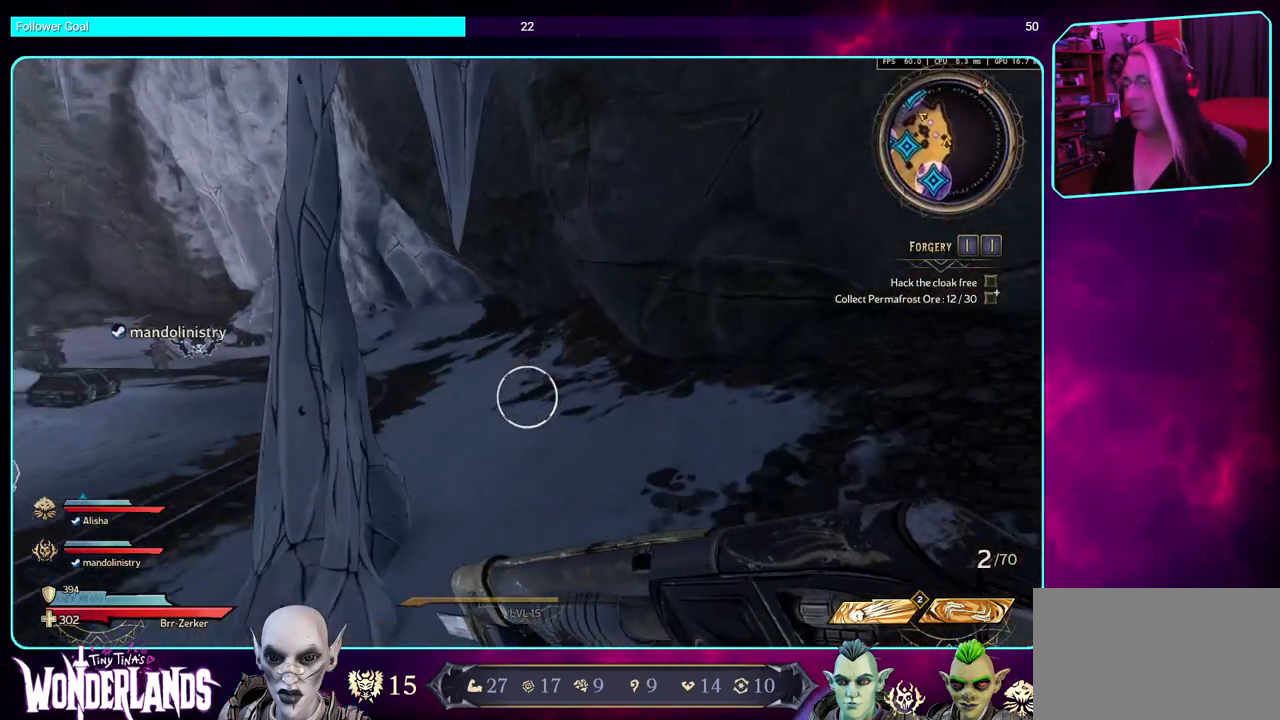
{"keys": ["d", "shift", "w"], "mouse": [], "events": [[316, "d", "down"], [483, "shift", "down"]]}
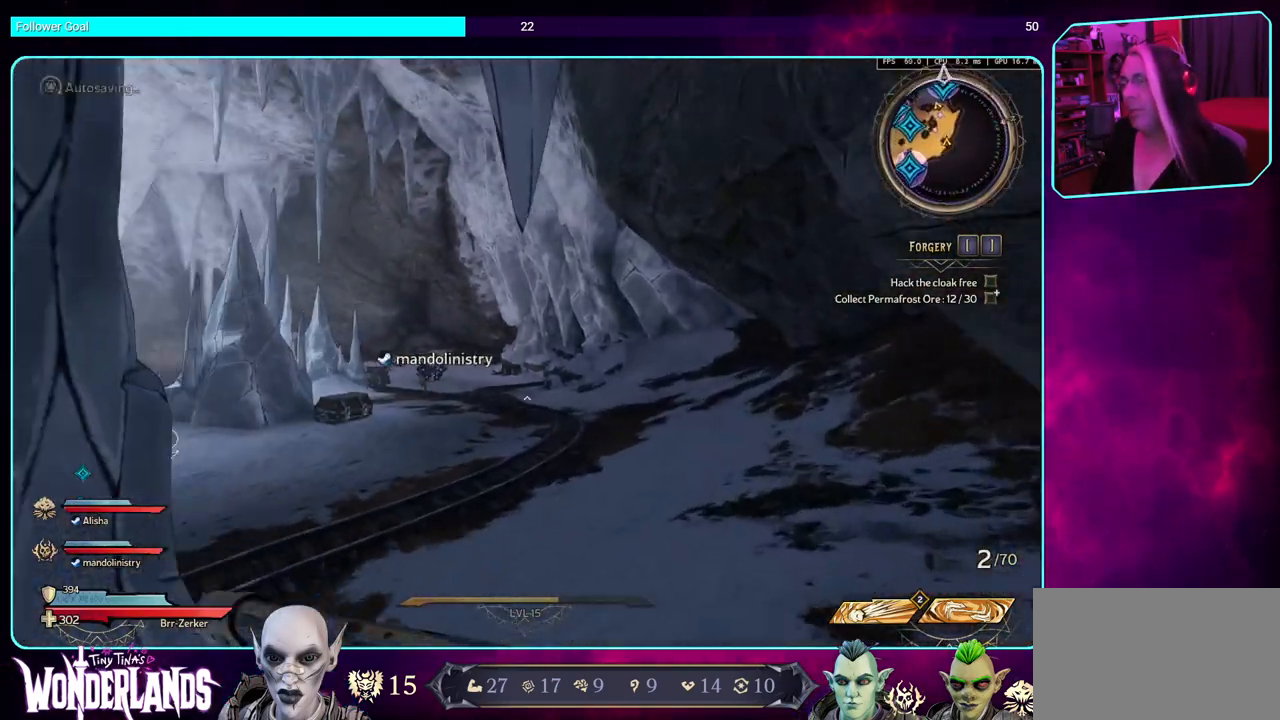
{"keys": ["d", "w"], "mouse": [], "events": [[33, "d", "up"], [166, "shift", "up"], [500, "d", "down"]]}
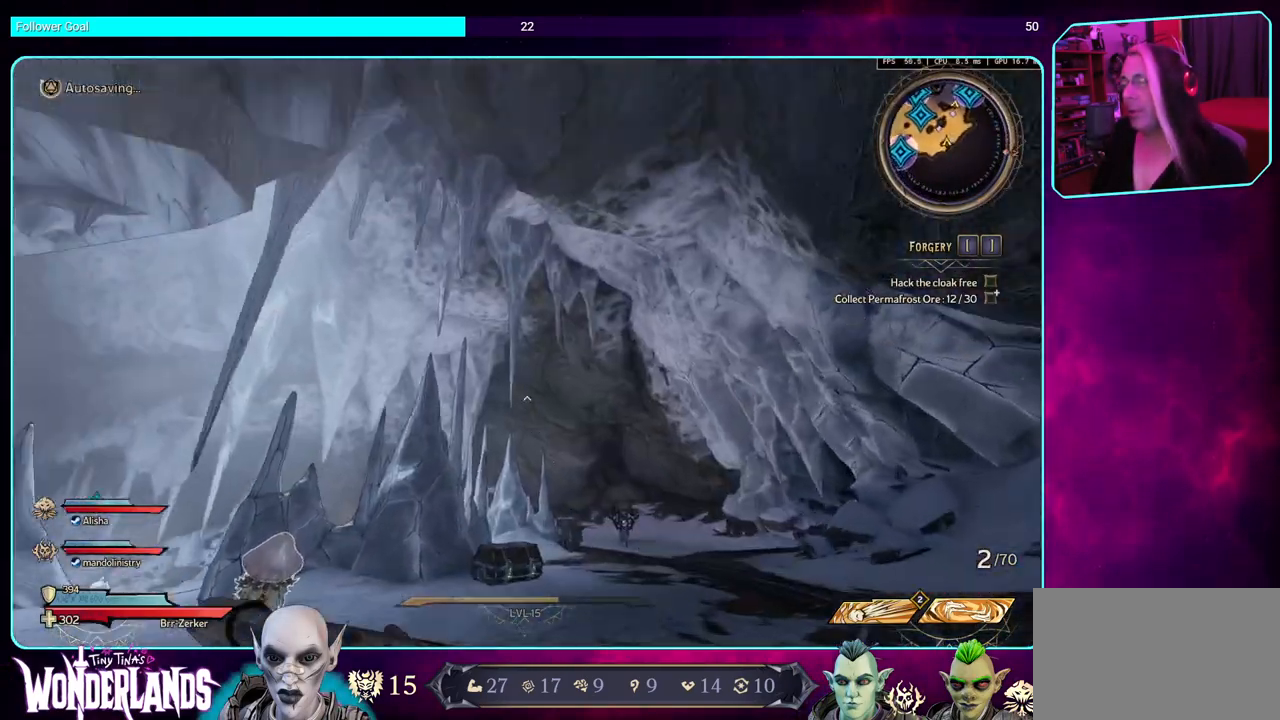
{"keys": ["d", "w"], "mouse": [], "events": []}
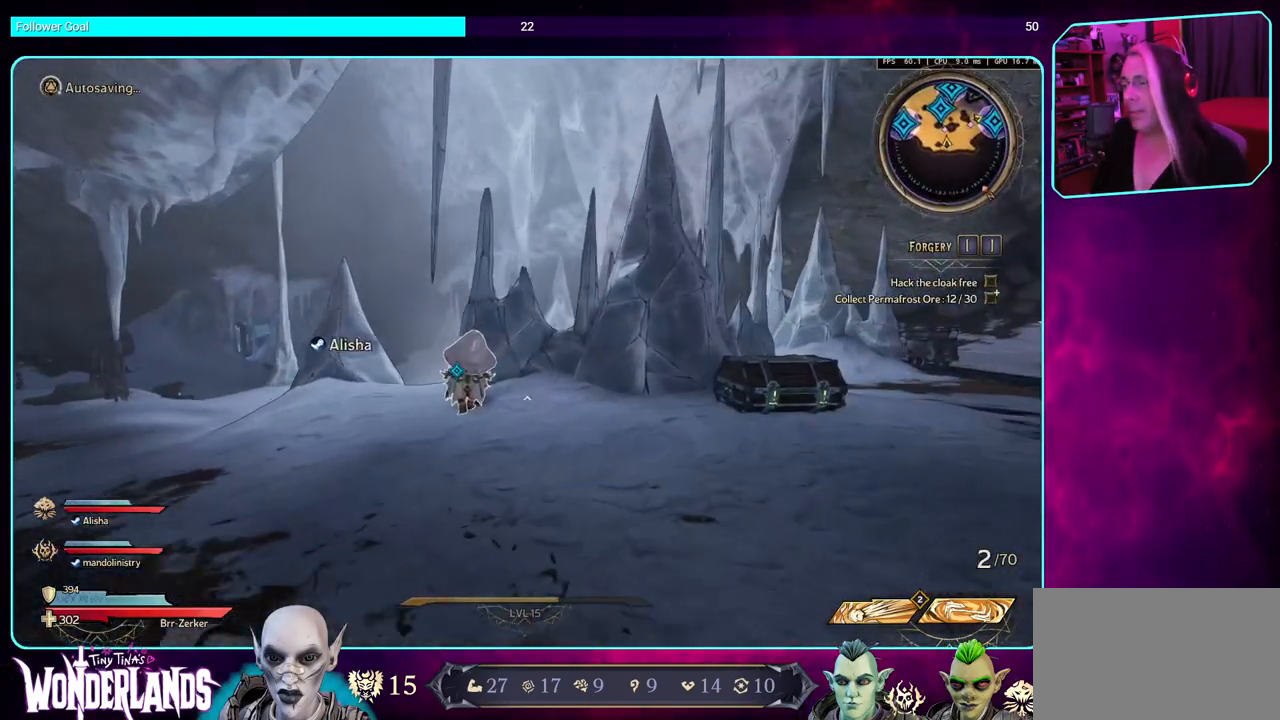
{"keys": ["d", "w"], "mouse": [], "events": []}
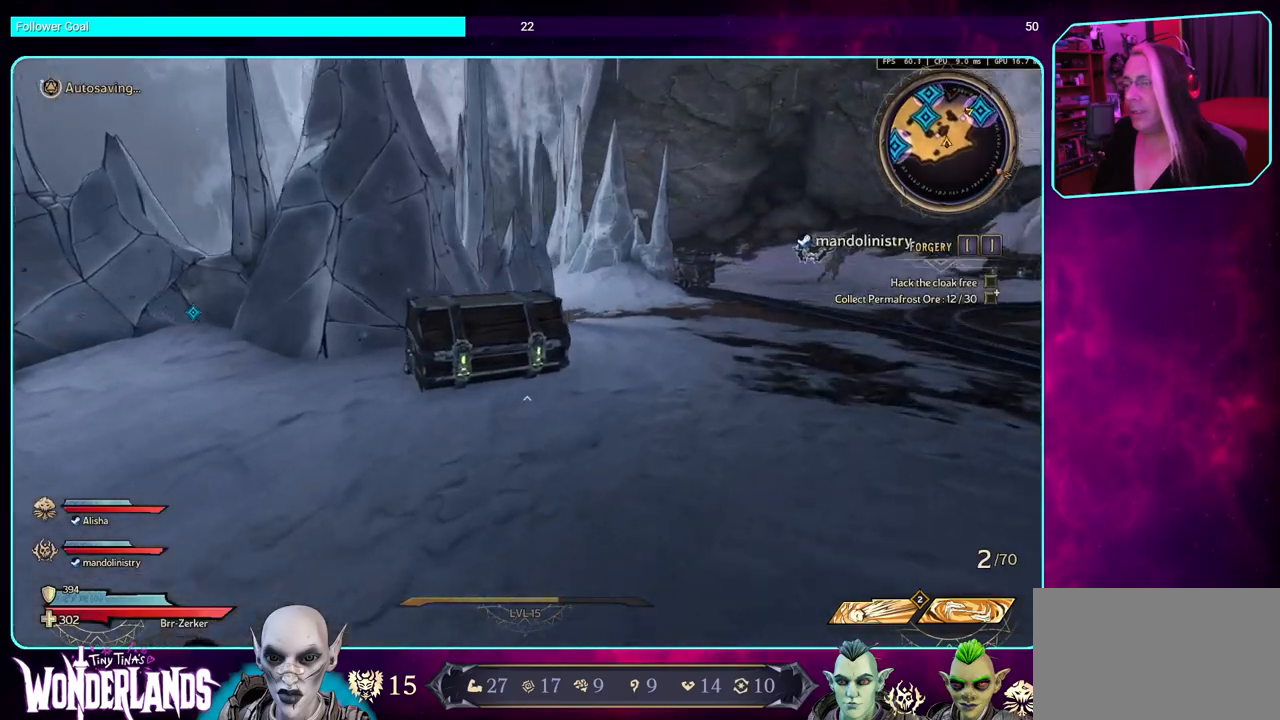
{"keys": [], "mouse": [], "events": [[150, "d", "up"], [266, "w", "up"], [366, "e", "down"], [483, "e", "up"]]}
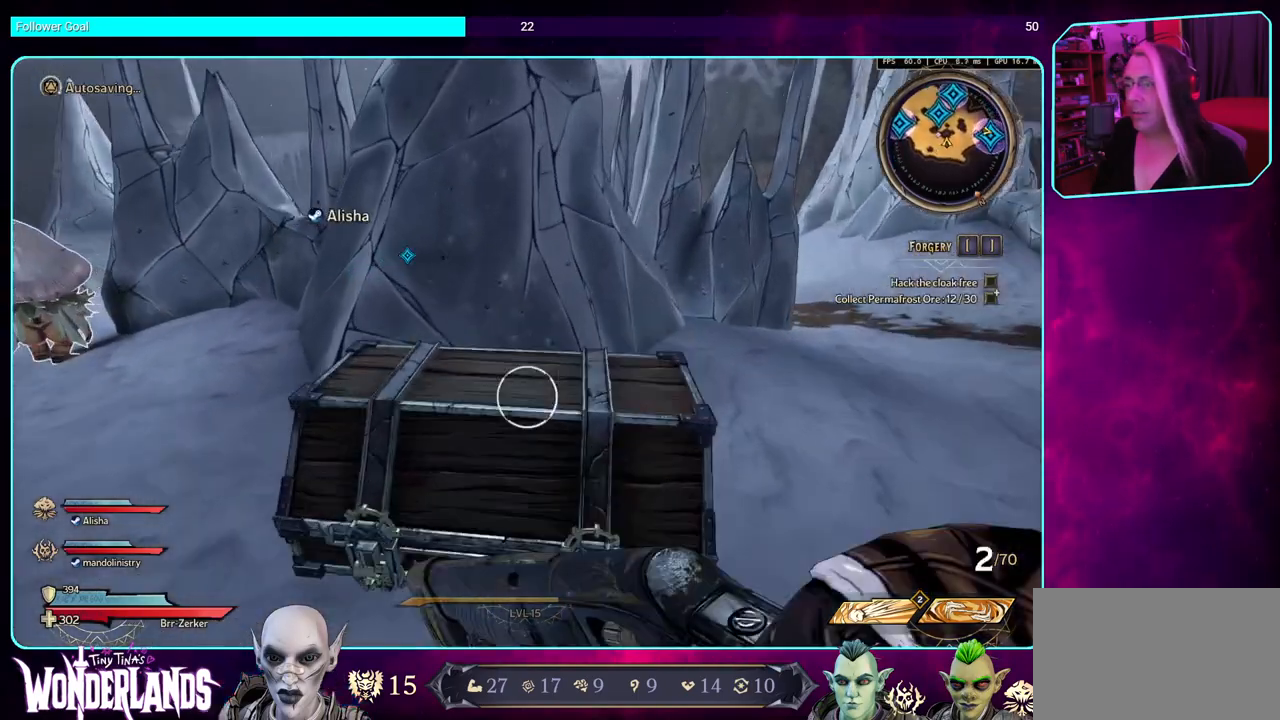
{"keys": [], "mouse": [], "events": []}
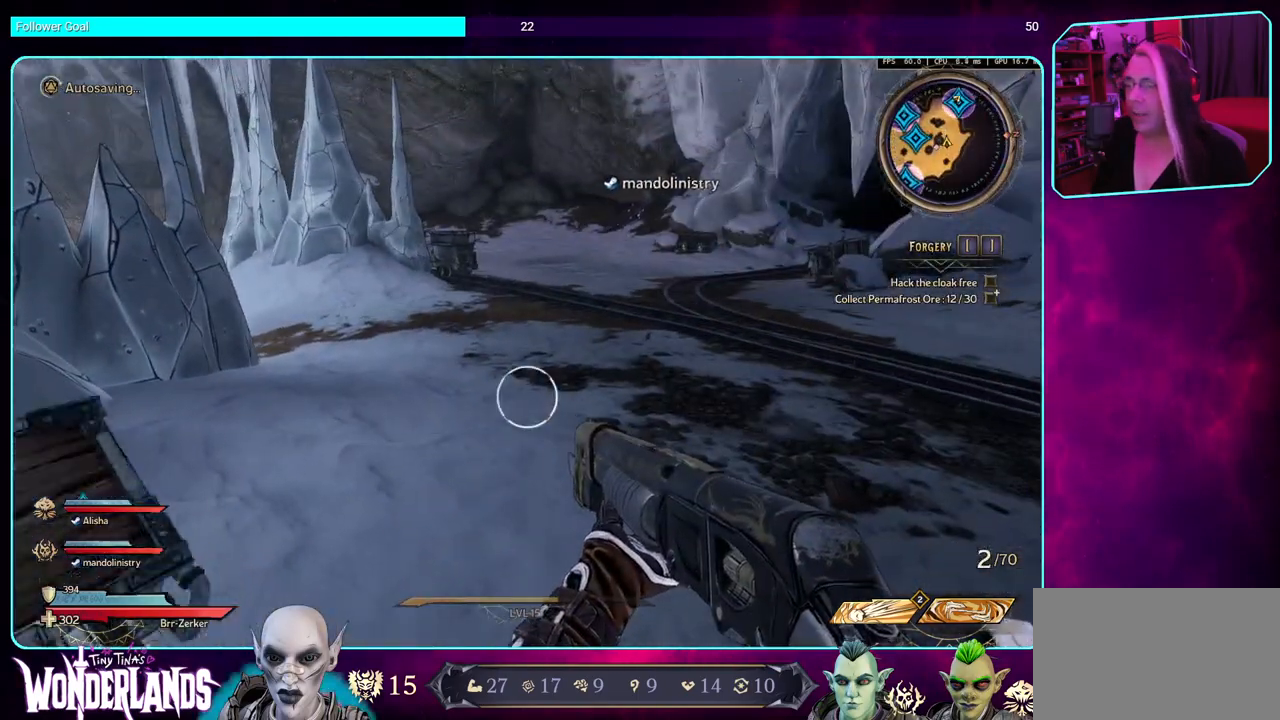
{"keys": ["s"], "mouse": [], "events": [[116, "s", "down"]]}
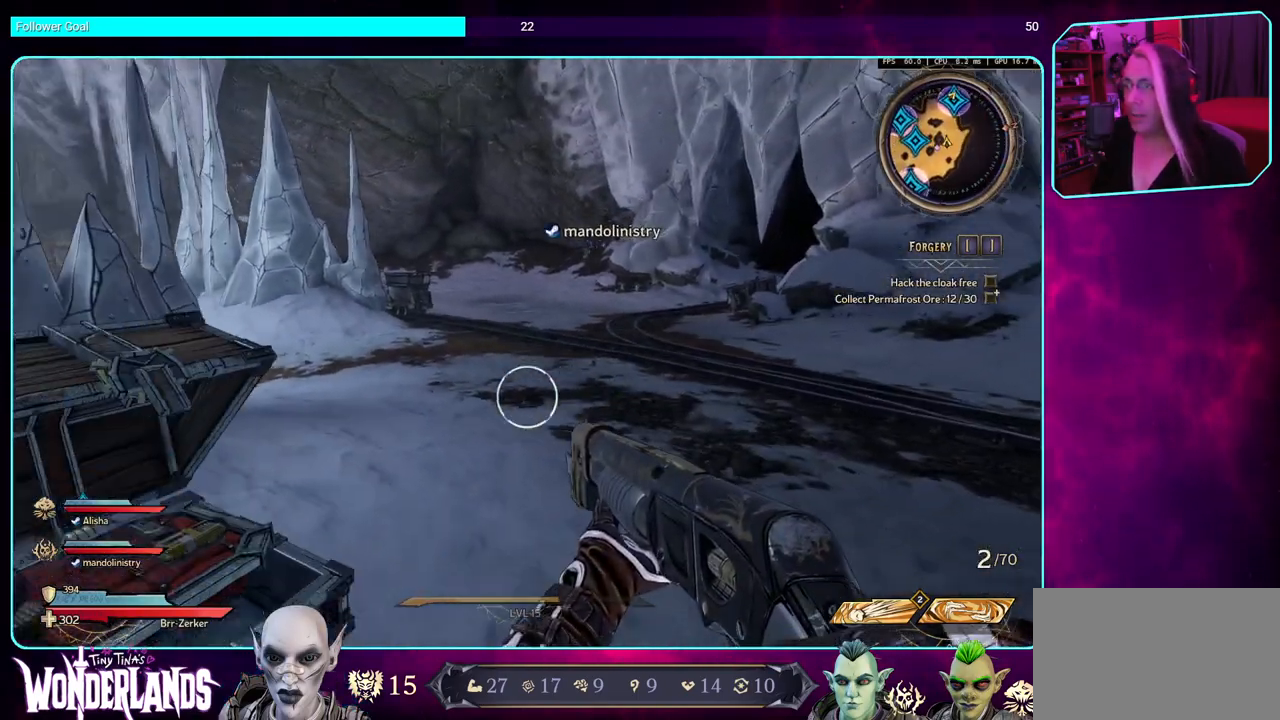
{"keys": ["w"], "mouse": [], "events": [[66, "s", "up"], [500, "w", "down"]]}
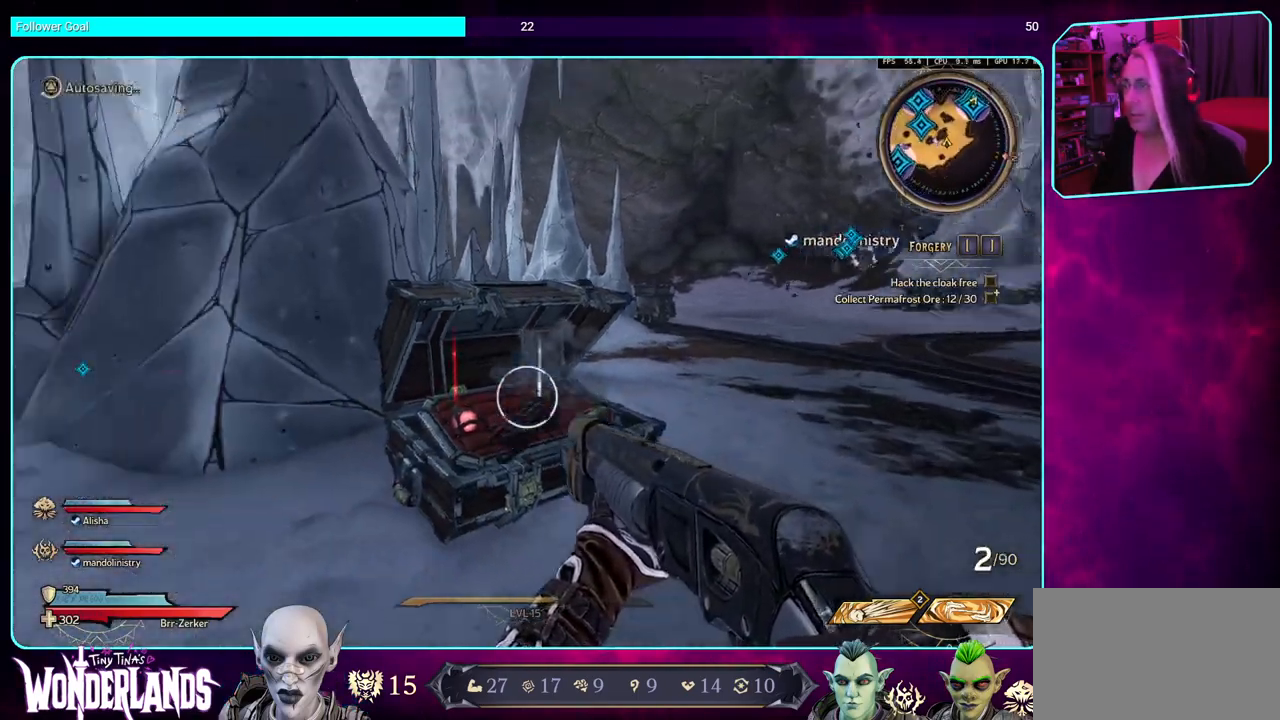
{"keys": ["w"], "mouse": [], "events": [[150, "shift", "down"], [266, "shift", "up"]]}
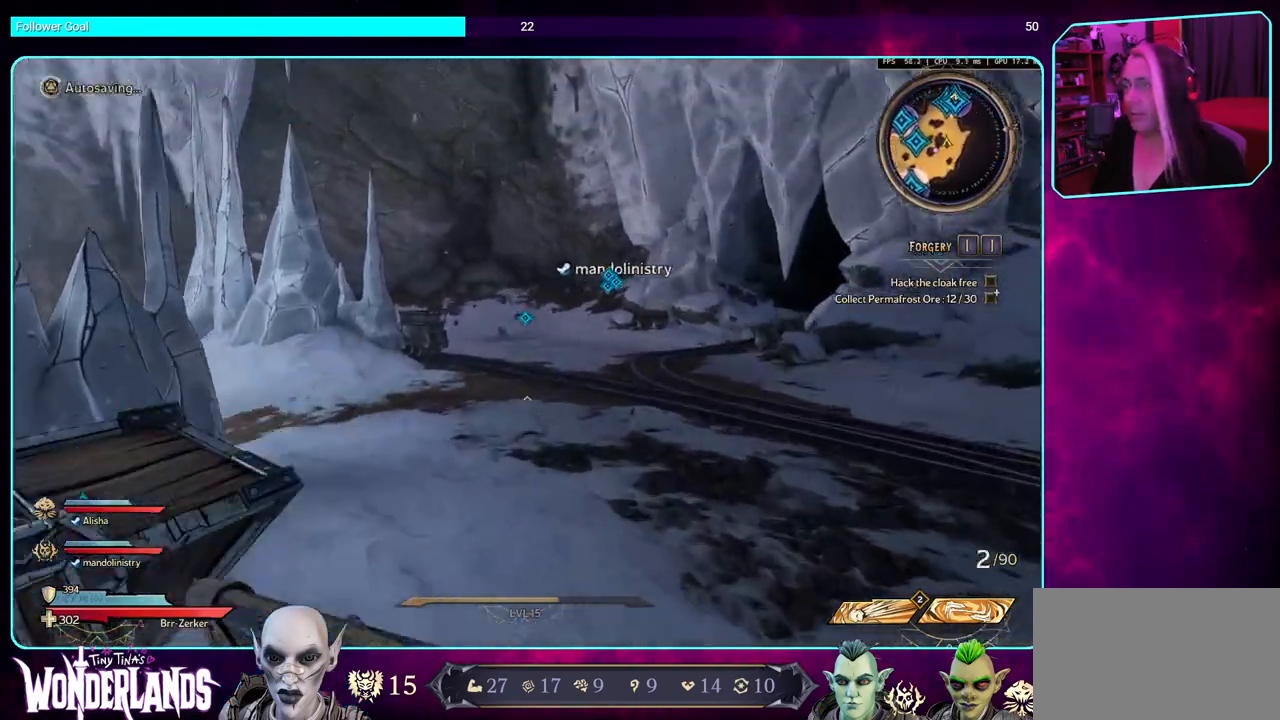
{"keys": ["shift", "w"], "mouse": [], "events": [[400, "shift", "down"]]}
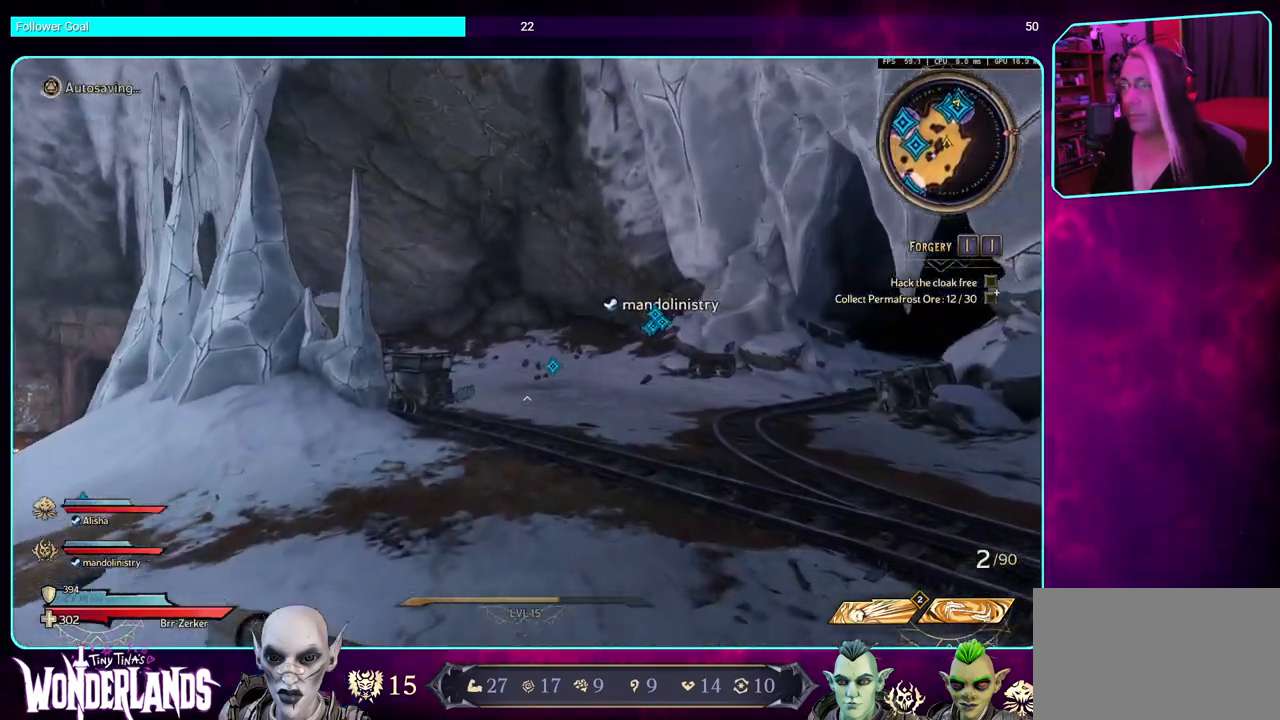
{"keys": ["w"], "mouse": [], "events": [[66, "shift", "up"]]}
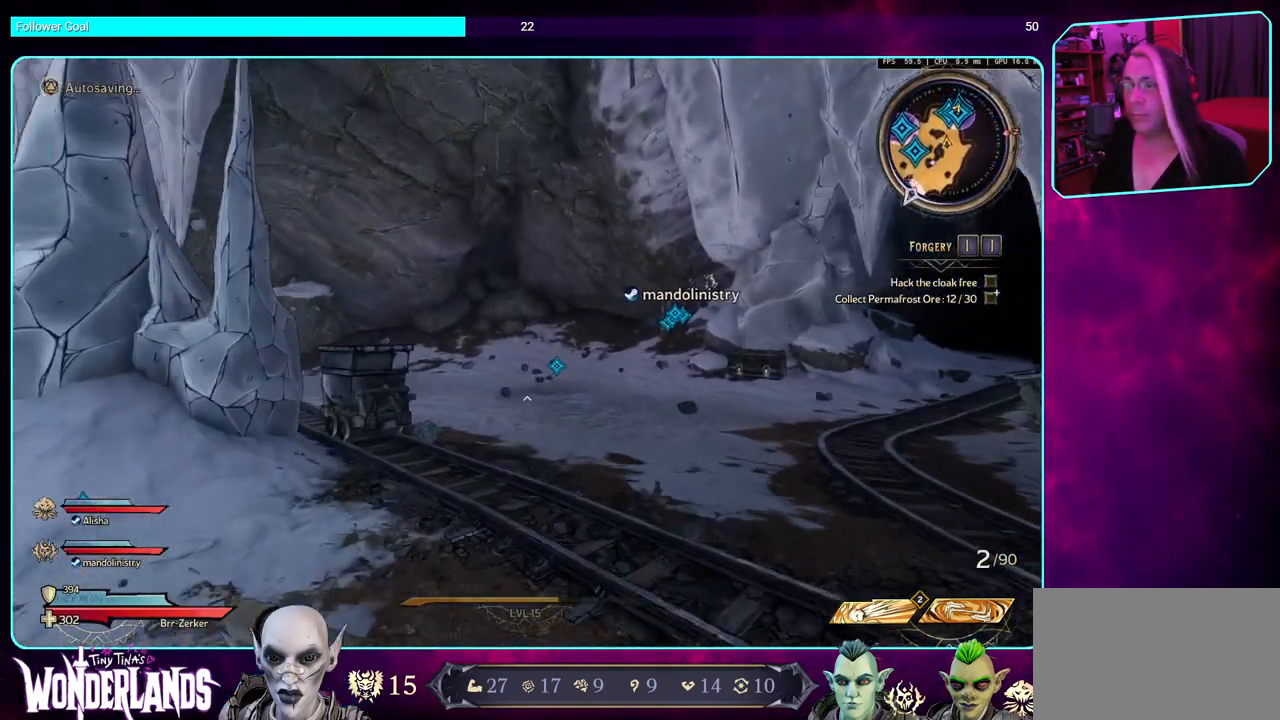
{"keys": ["w"], "mouse": [], "events": []}
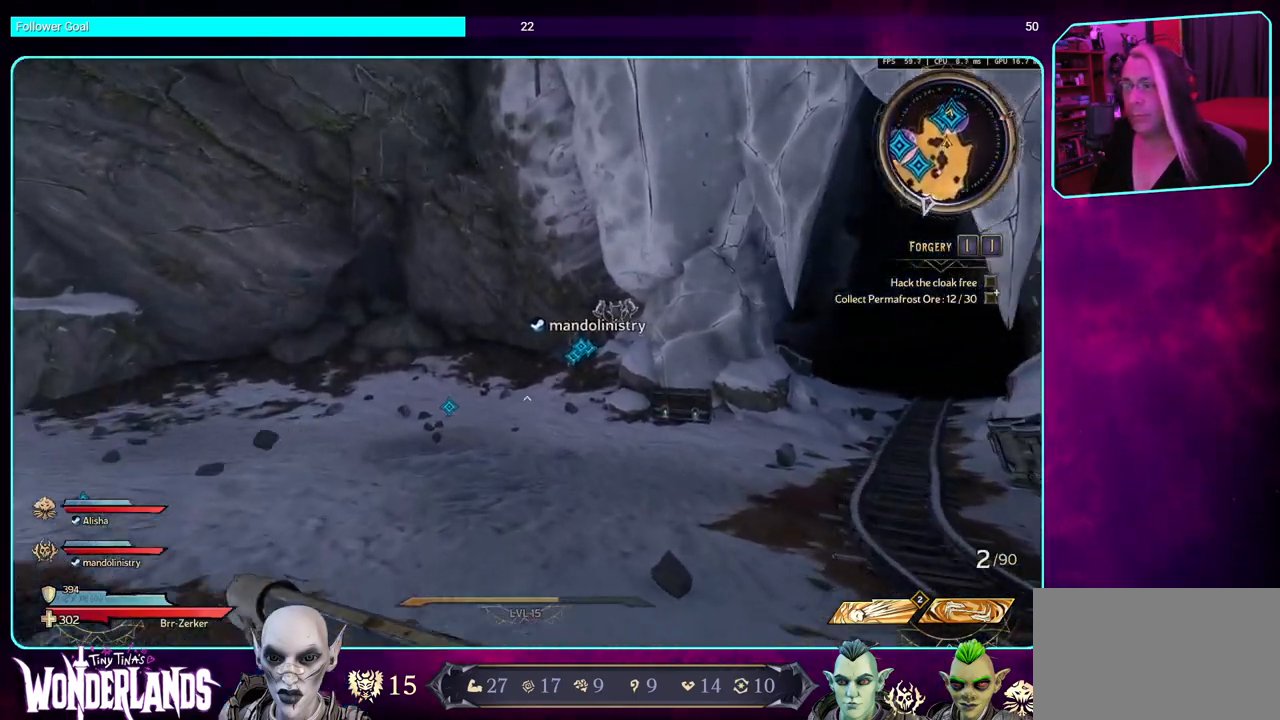
{"keys": ["d", "w"], "mouse": [], "events": [[150, "a", "down"], [283, "a", "up"], [316, "d", "down"]]}
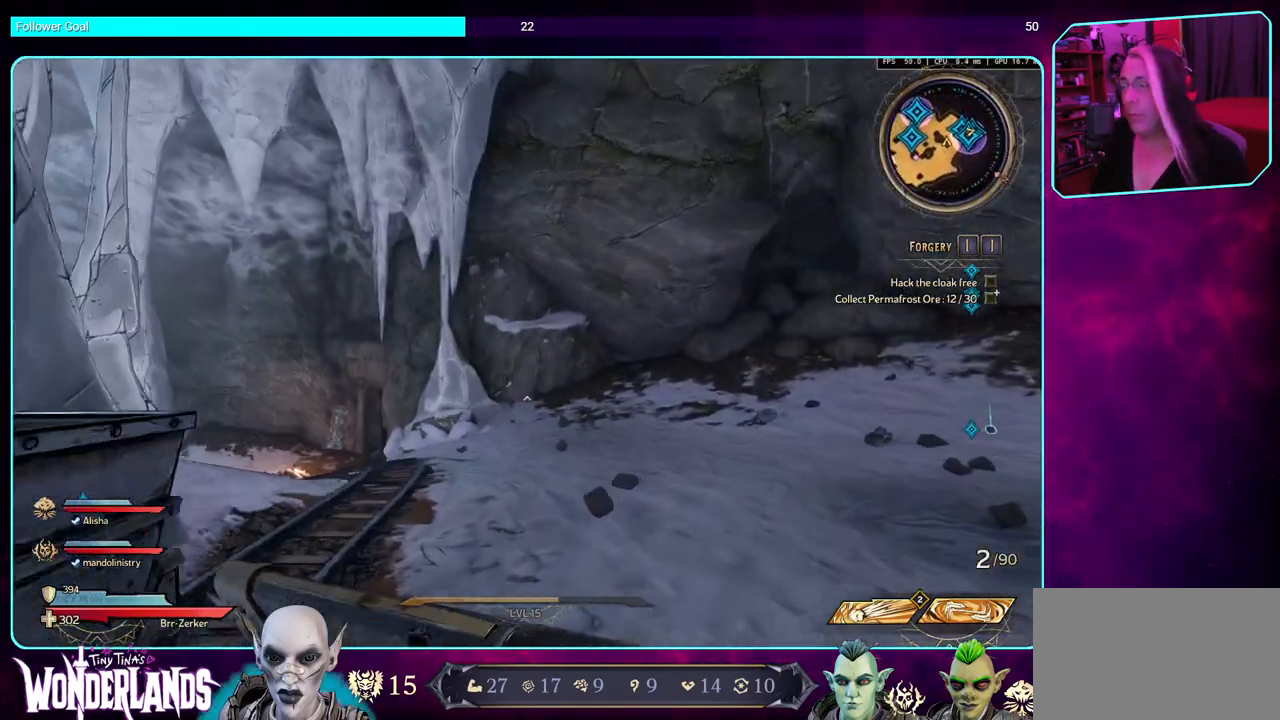
{"keys": ["w"], "mouse": [], "events": [[33, "shift", "down"], [150, "d", "up"], [200, "shift", "up"]]}
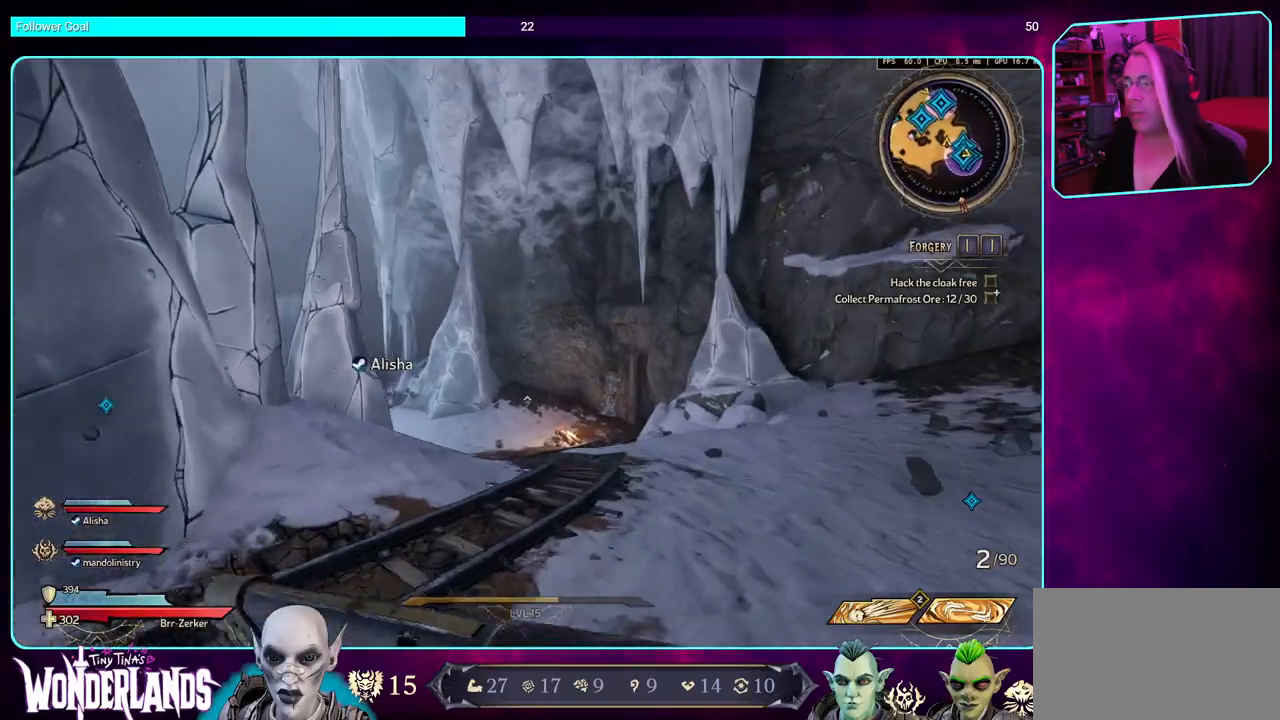
{"keys": ["w"], "mouse": [], "events": []}
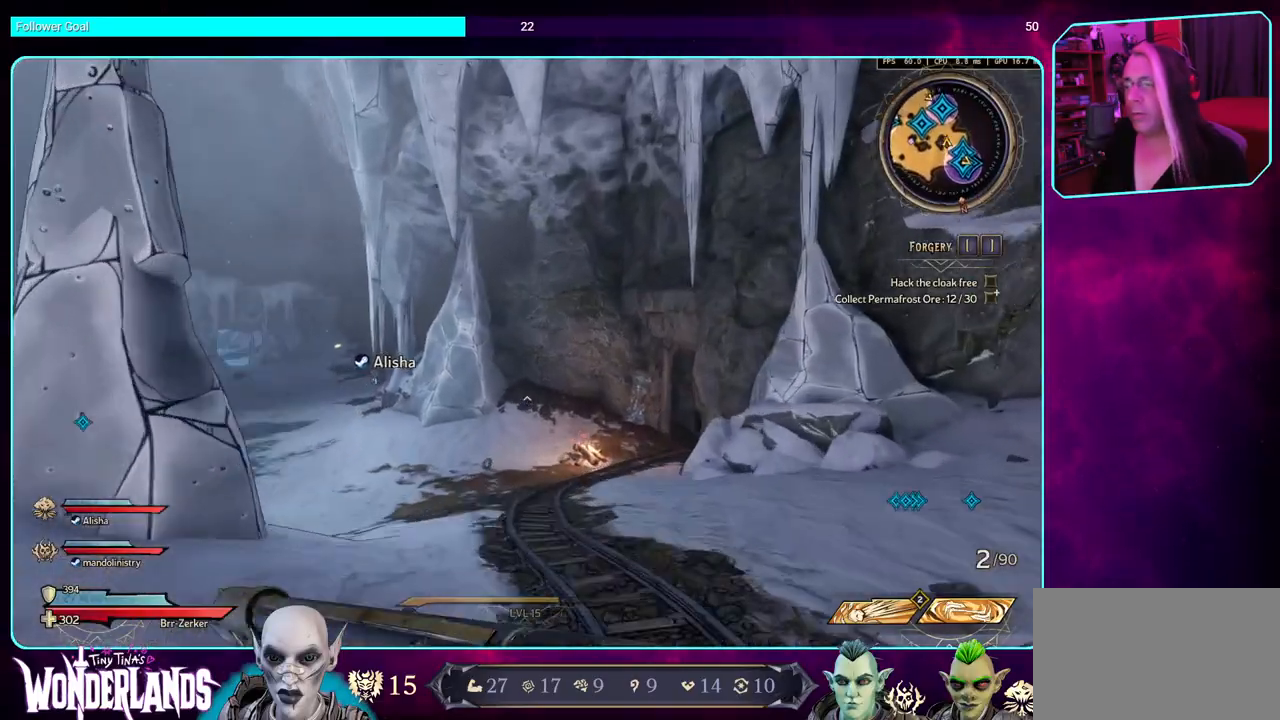
{"keys": ["w"], "mouse": [], "events": [[50, "space", "down"], [233, "space", "up"]]}
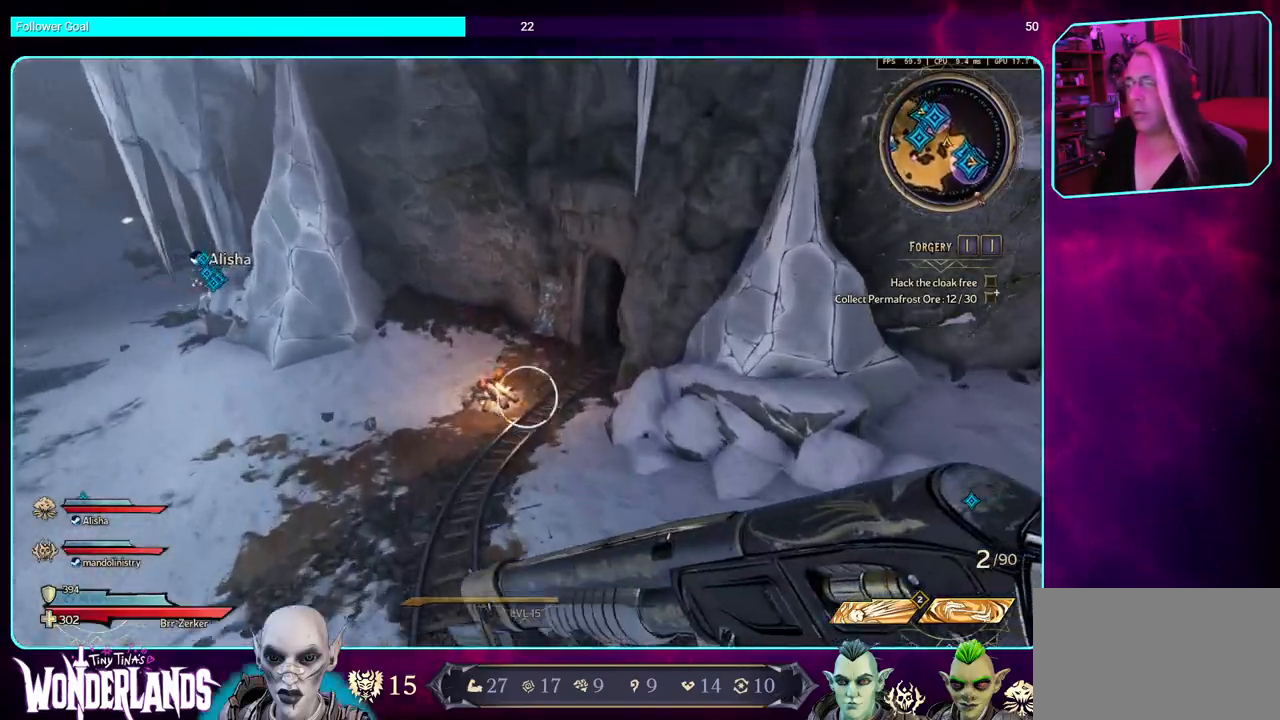
{"keys": ["w"], "mouse": [], "events": []}
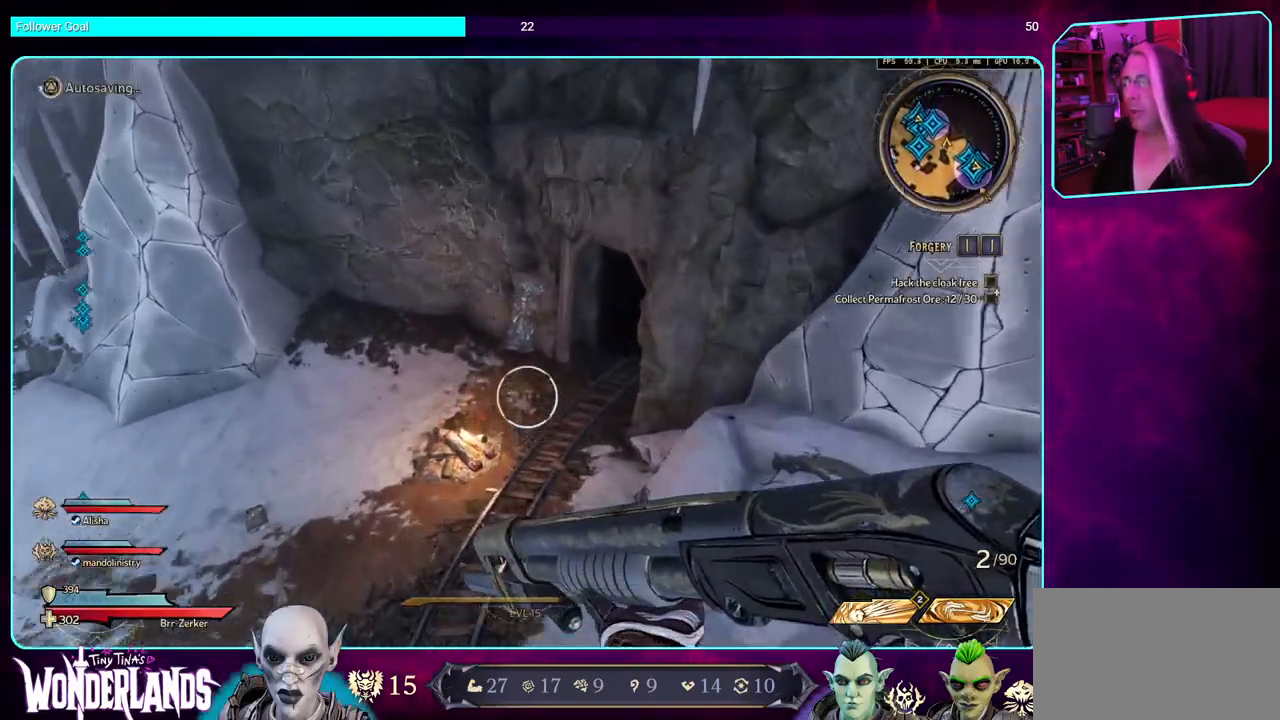
{"keys": ["d", "w"], "mouse": [], "events": [[333, "d", "down"]]}
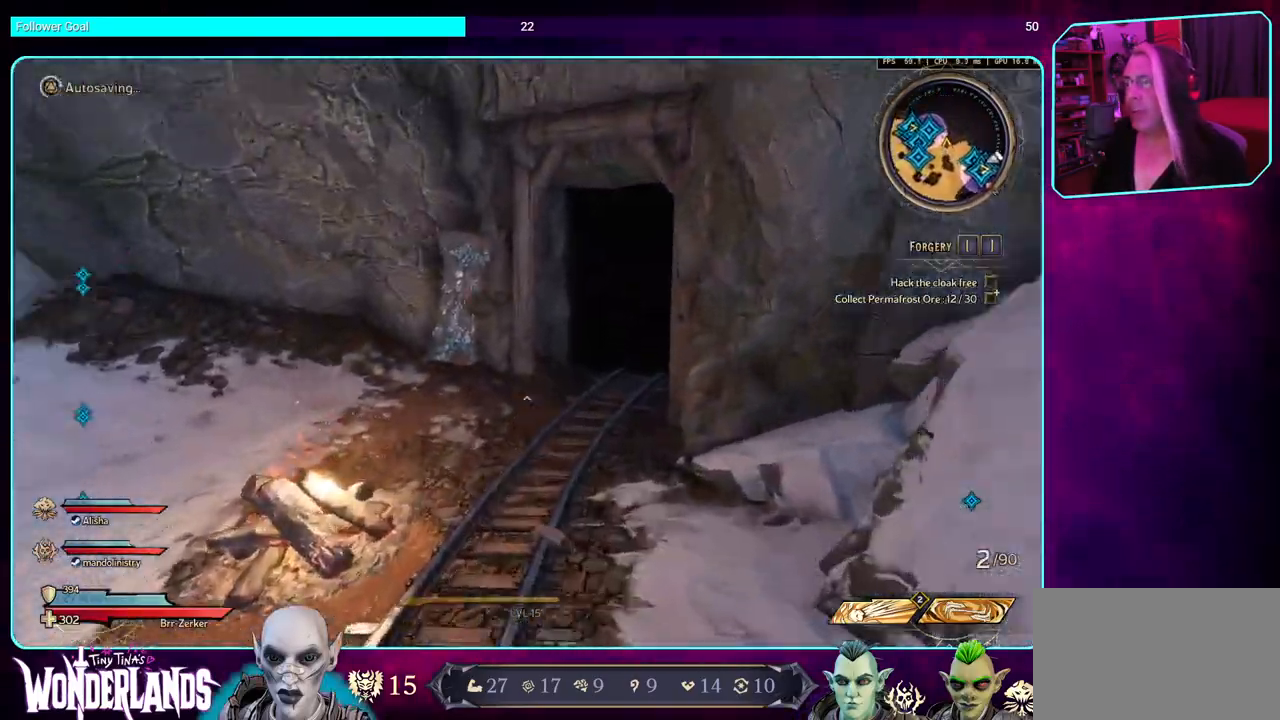
{"keys": ["w"], "mouse": [], "events": [[16, "d", "up"]]}
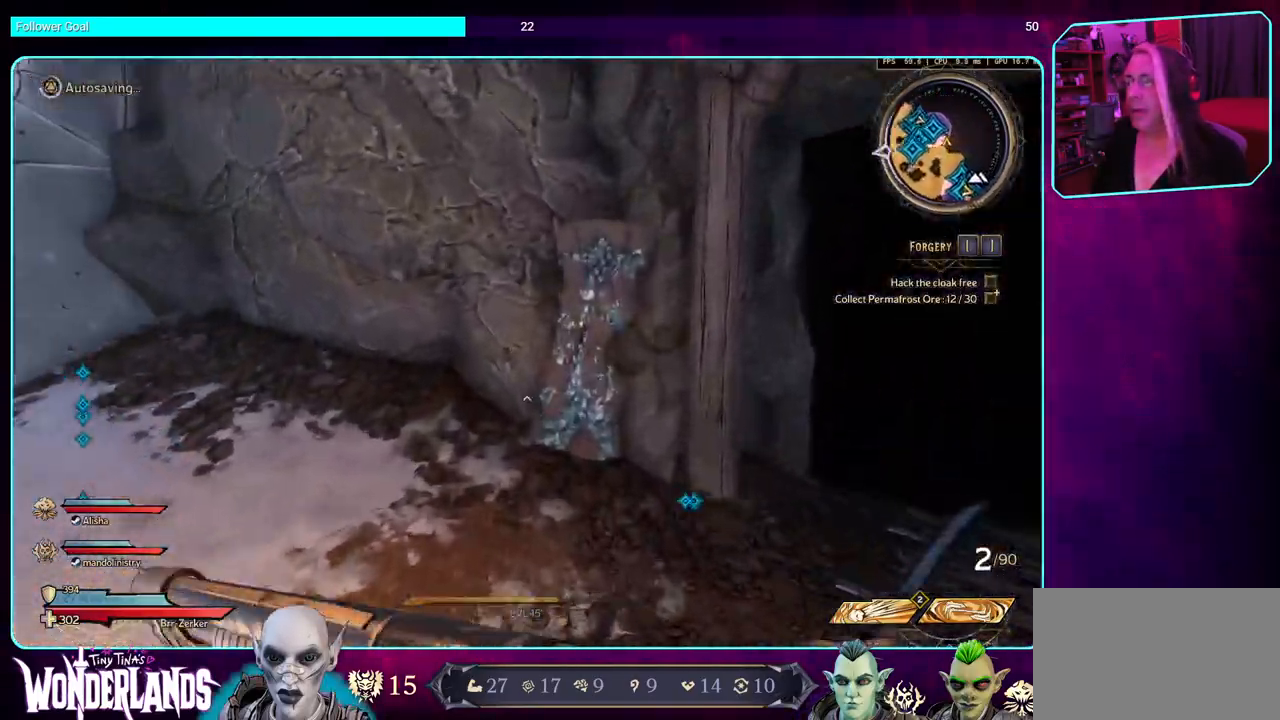
{"keys": [], "mouse": ["mb4"], "events": [[150, "mouse_mb4", "down"], [383, "w", "up"]]}
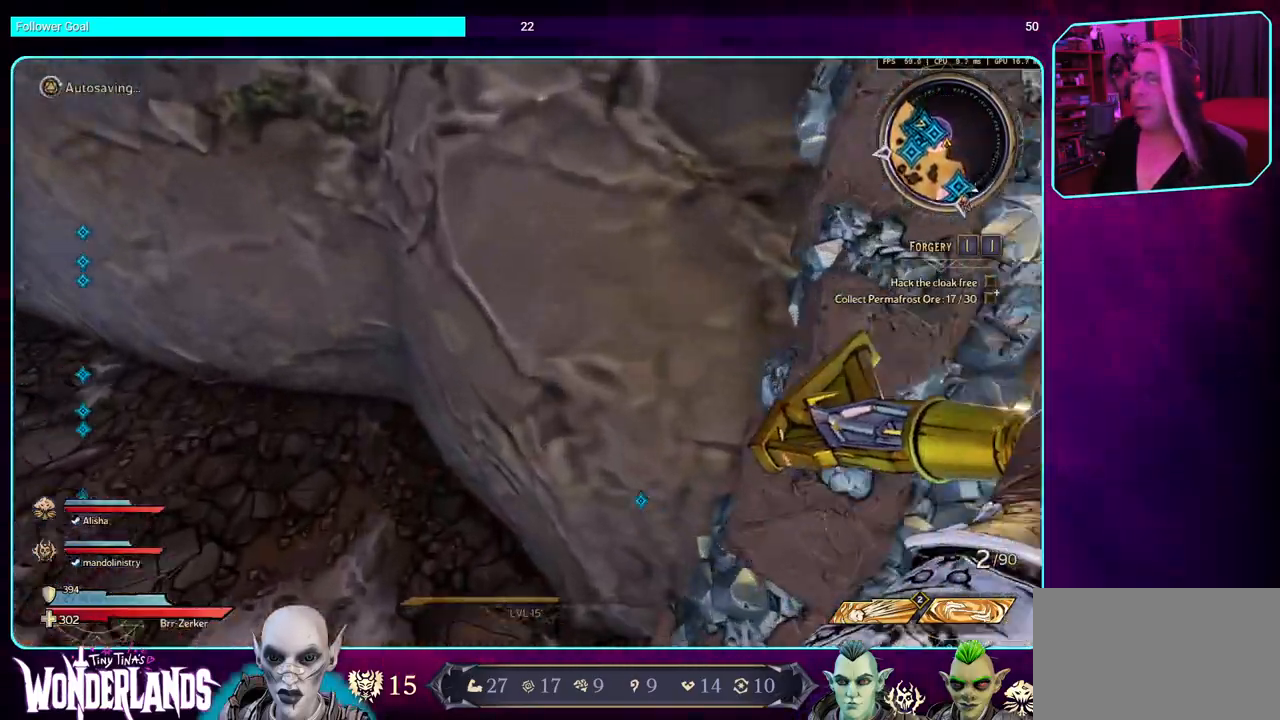
{"keys": [], "mouse": [], "events": [[116, "mouse_mb4", "up"]]}
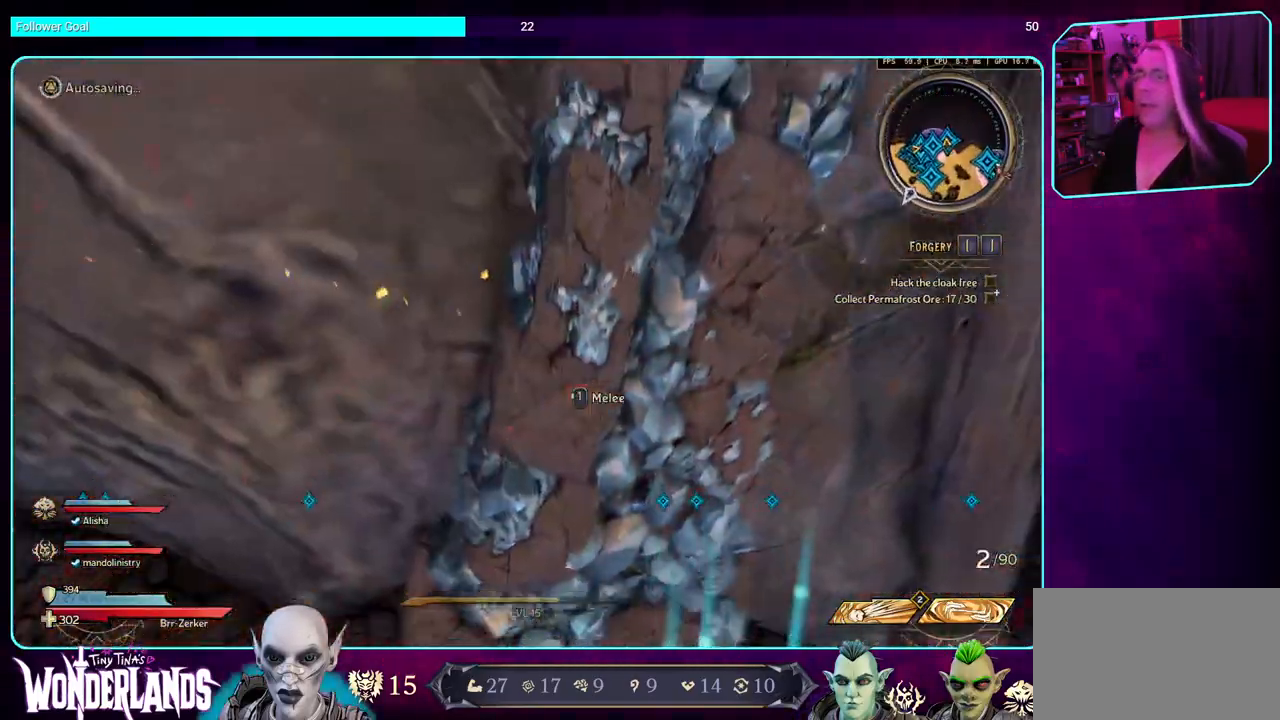
{"keys": [], "mouse": ["mb4"], "events": [[466, "mouse_mb4", "down"]]}
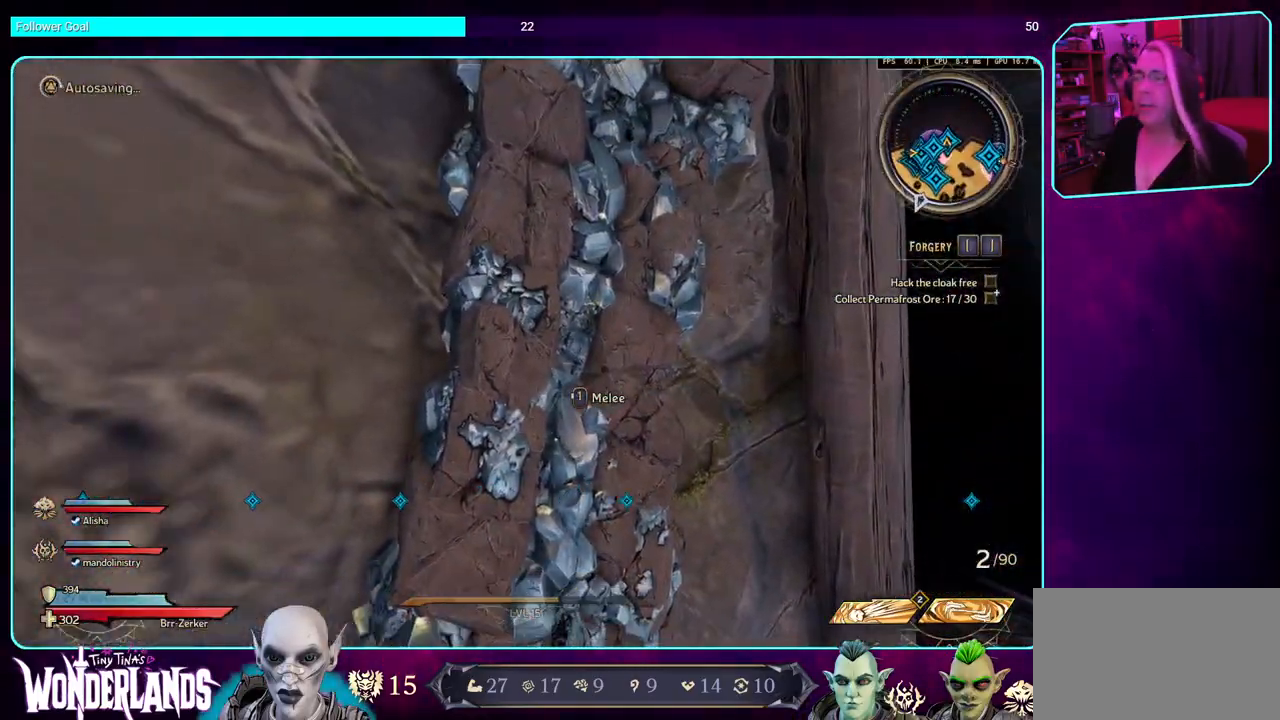
{"keys": [], "mouse": [], "events": [[233, "mouse_mb4", "up"]]}
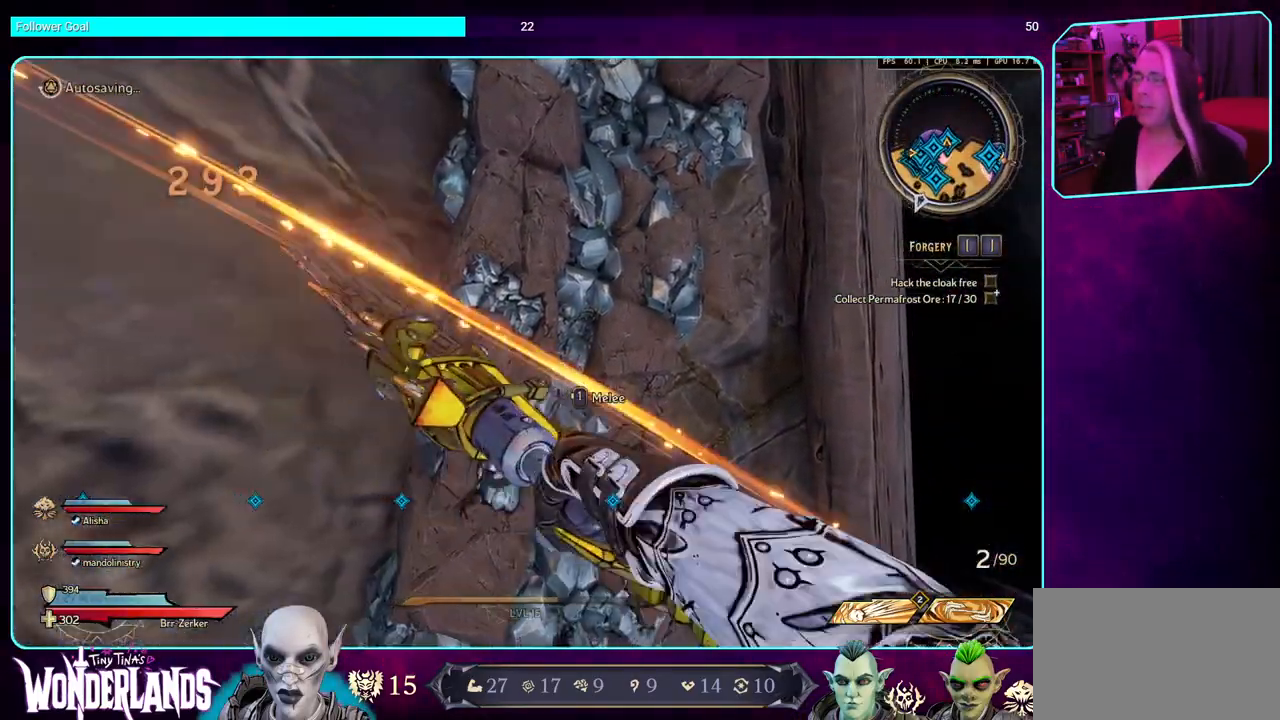
{"keys": [], "mouse": [], "events": []}
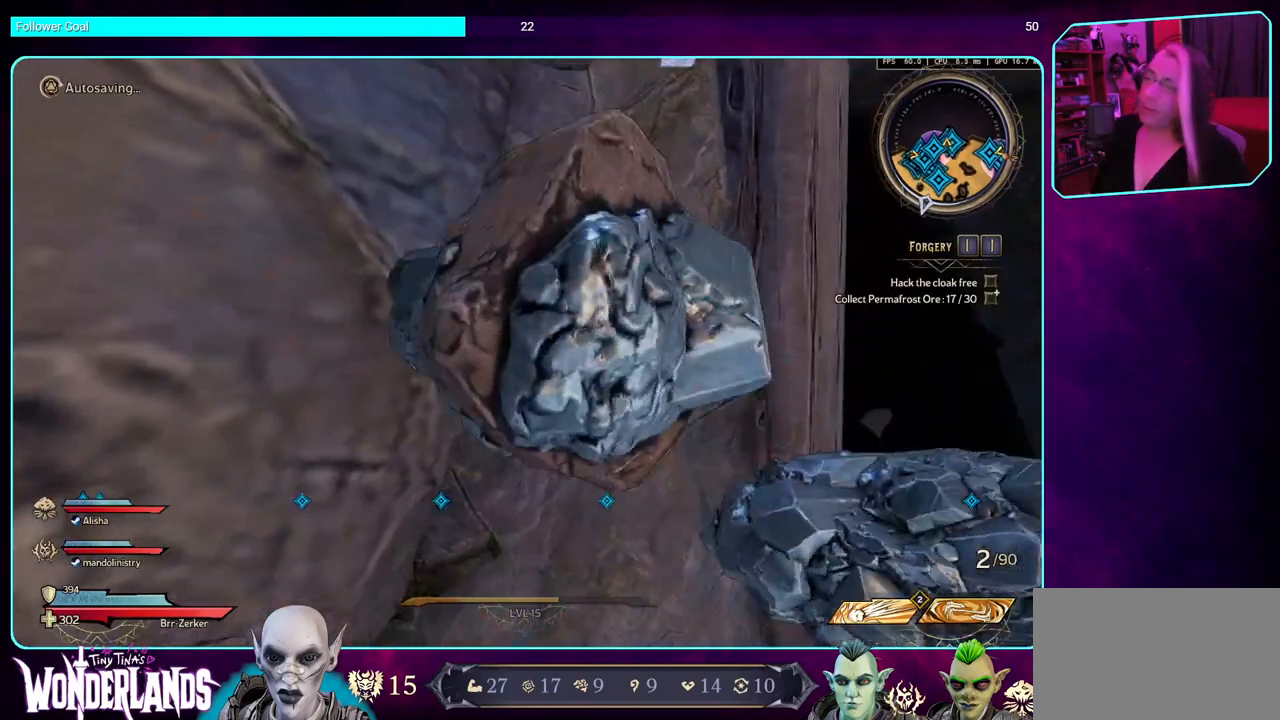
{"keys": [], "mouse": [], "events": []}